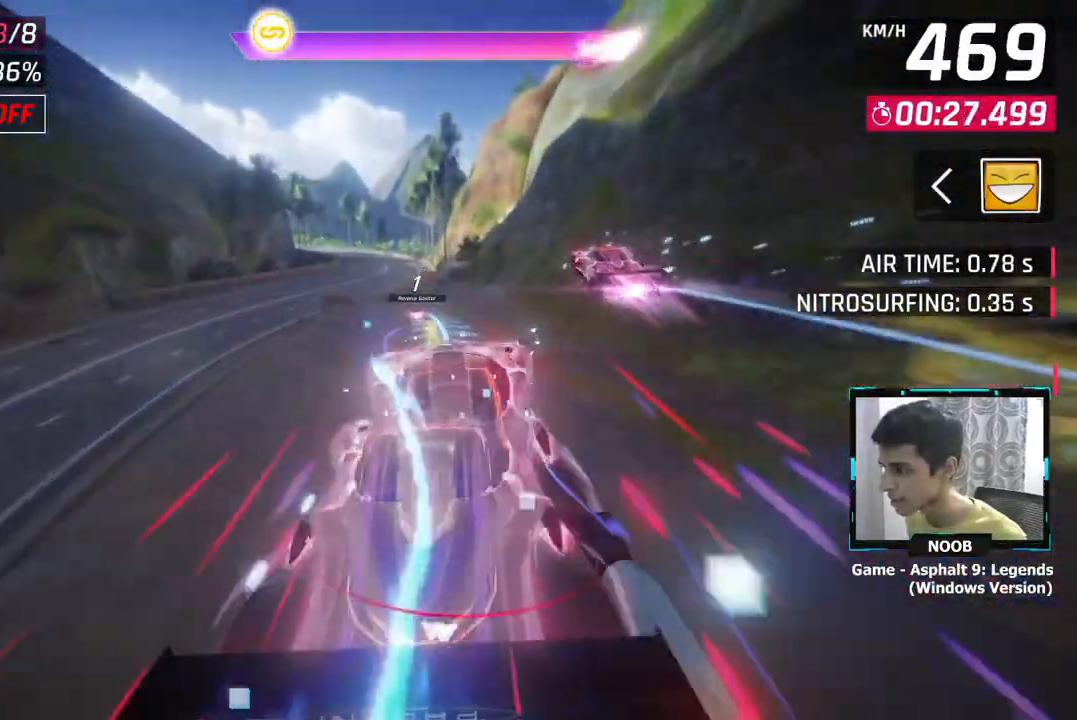
Gameplay with a controller (PlayStation layout); each line is a JSON object with the inputs held at the frame after it. "events" lists button and stick changes between this image and that frame as [ms after this image, input, new state], when the widget could be followed in between.
{"buttons": [], "left_stick": "left", "right_stick": "center", "events": []}
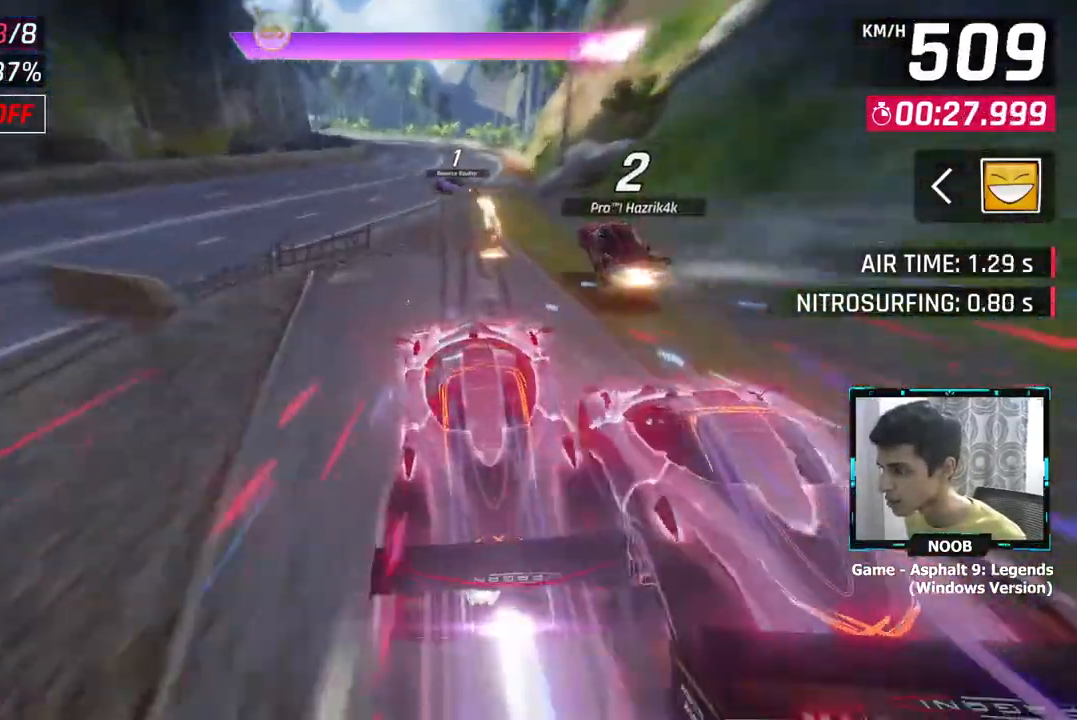
{"buttons": [], "left_stick": "left", "right_stick": "center", "events": [[100, "L1", "down"], [200, "L1", "up"]]}
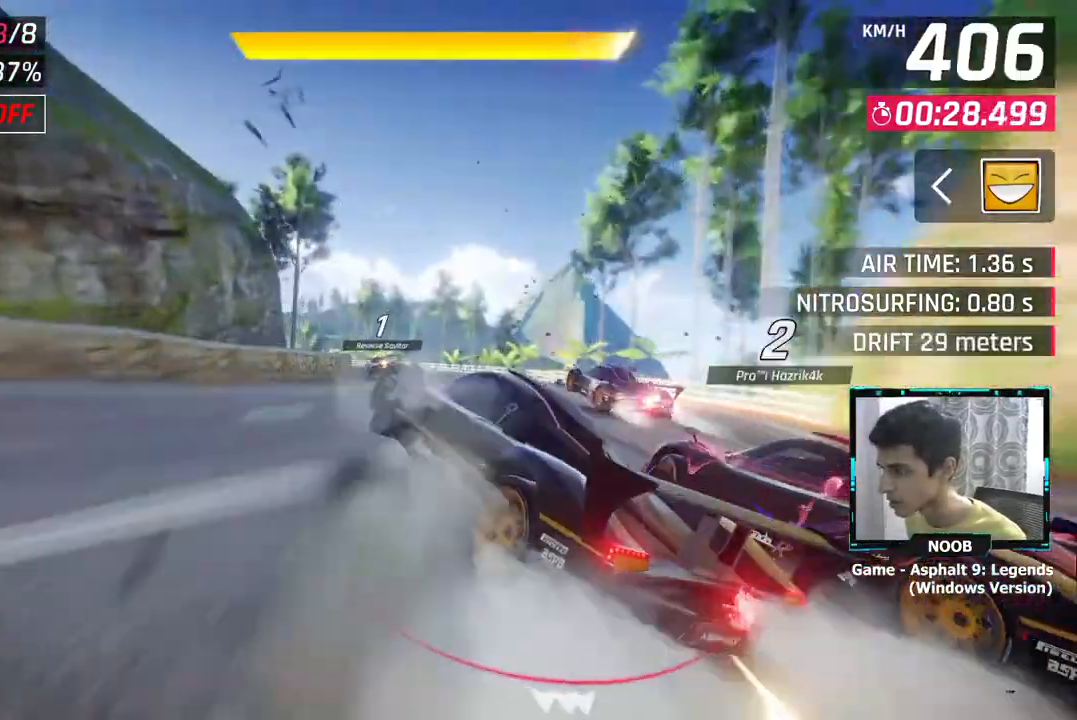
{"buttons": [], "left_stick": "left", "right_stick": "center", "events": []}
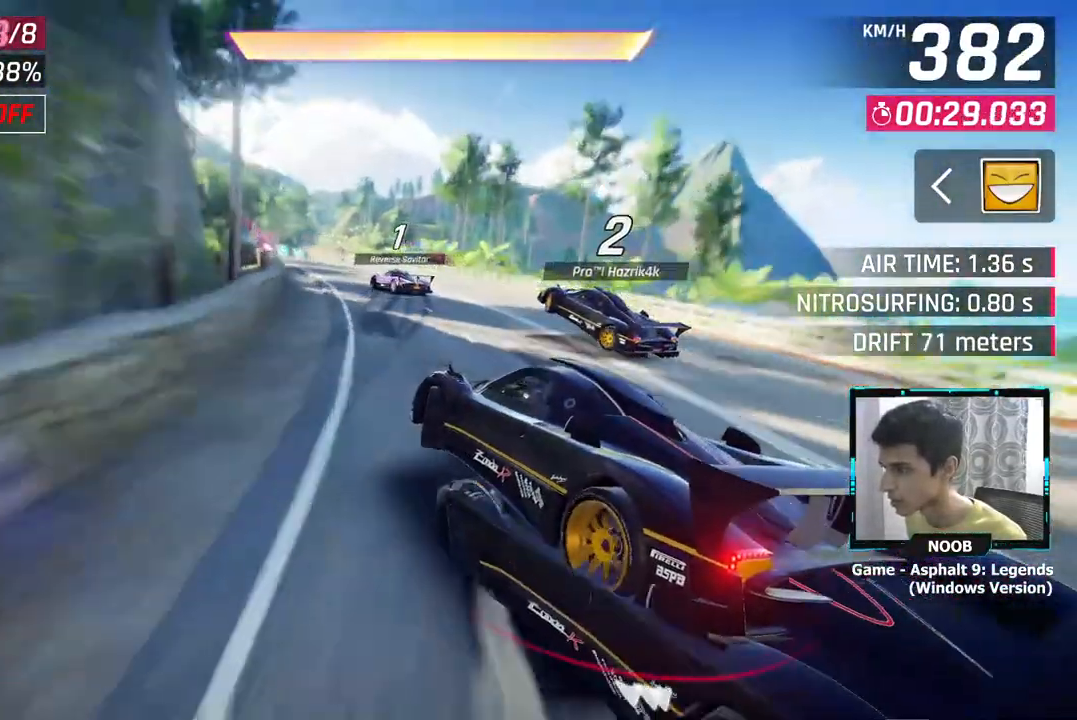
{"buttons": ["CROSS"], "left_stick": "center", "right_stick": "center", "events": [[367, "left_stick", "center"], [417, "CROSS", "down"]]}
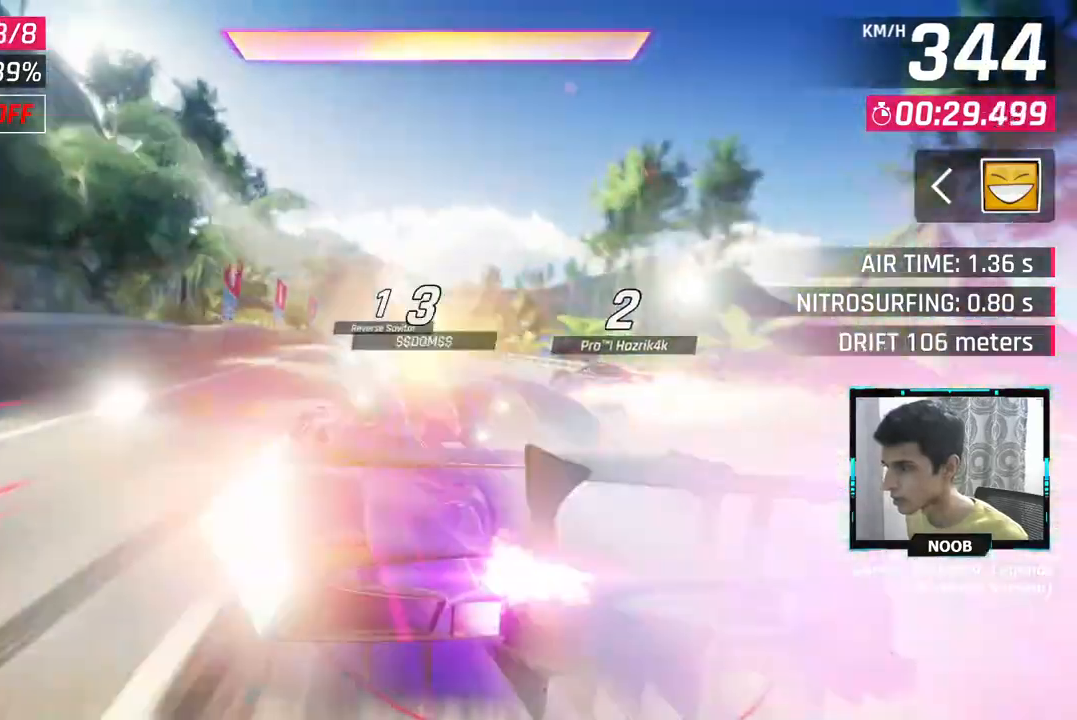
{"buttons": [], "left_stick": "center", "right_stick": "center", "events": [[184, "CROSS", "up"], [217, "left_stick", "left"], [451, "left_stick", "center"]]}
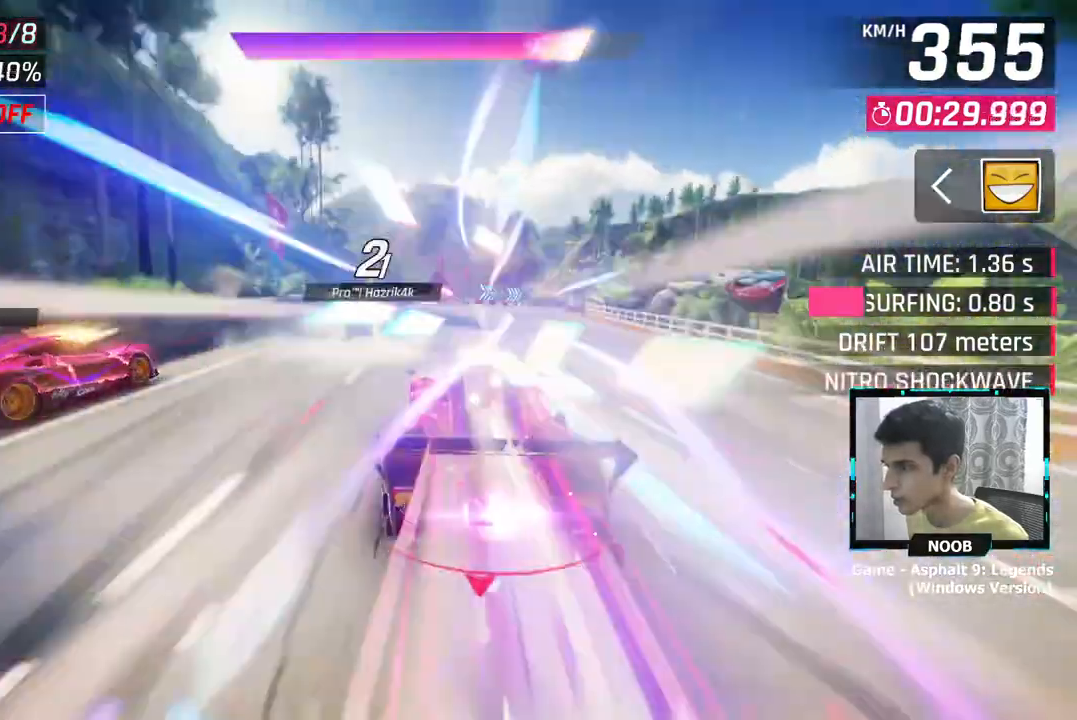
{"buttons": [], "left_stick": "center", "right_stick": "center", "events": [[117, "left_stick", "left"], [200, "left_stick", "center"]]}
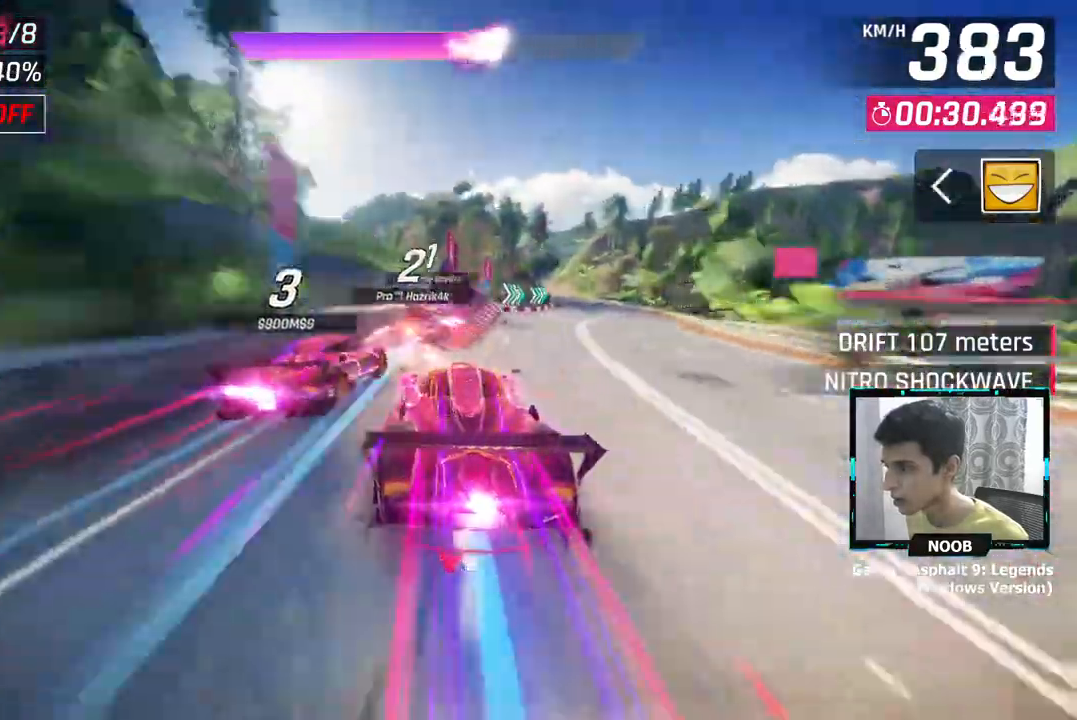
{"buttons": [], "left_stick": "right", "right_stick": "center", "events": [[17, "left_stick", "right"]]}
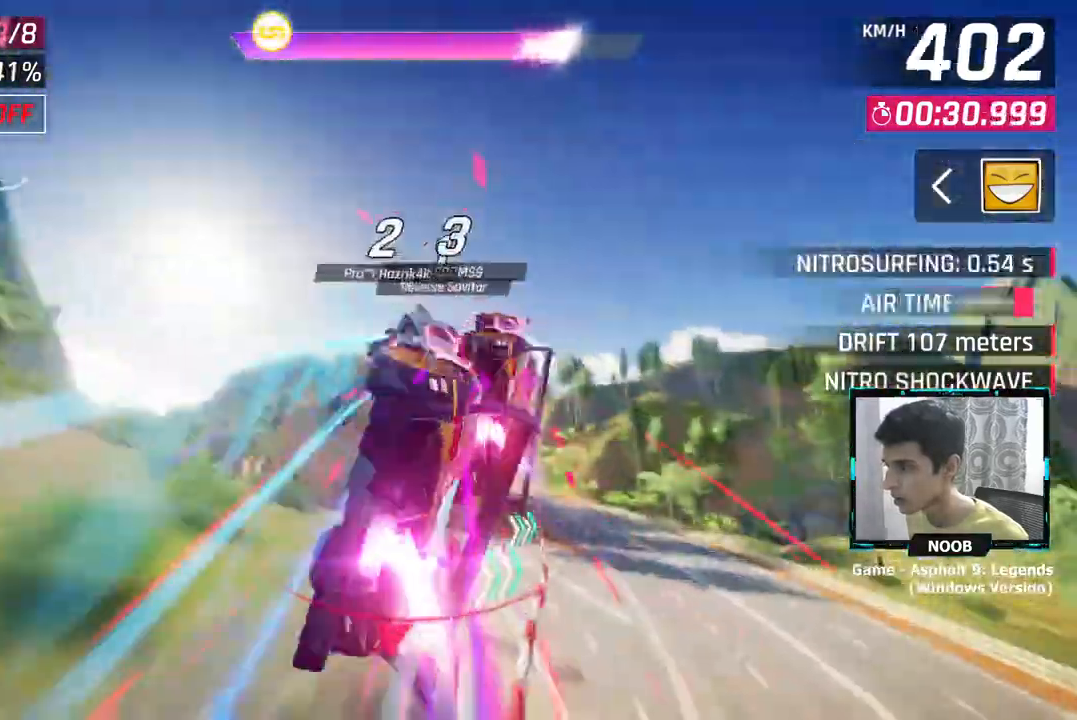
{"buttons": [], "left_stick": "center", "right_stick": "center", "events": [[384, "left_stick", "center"]]}
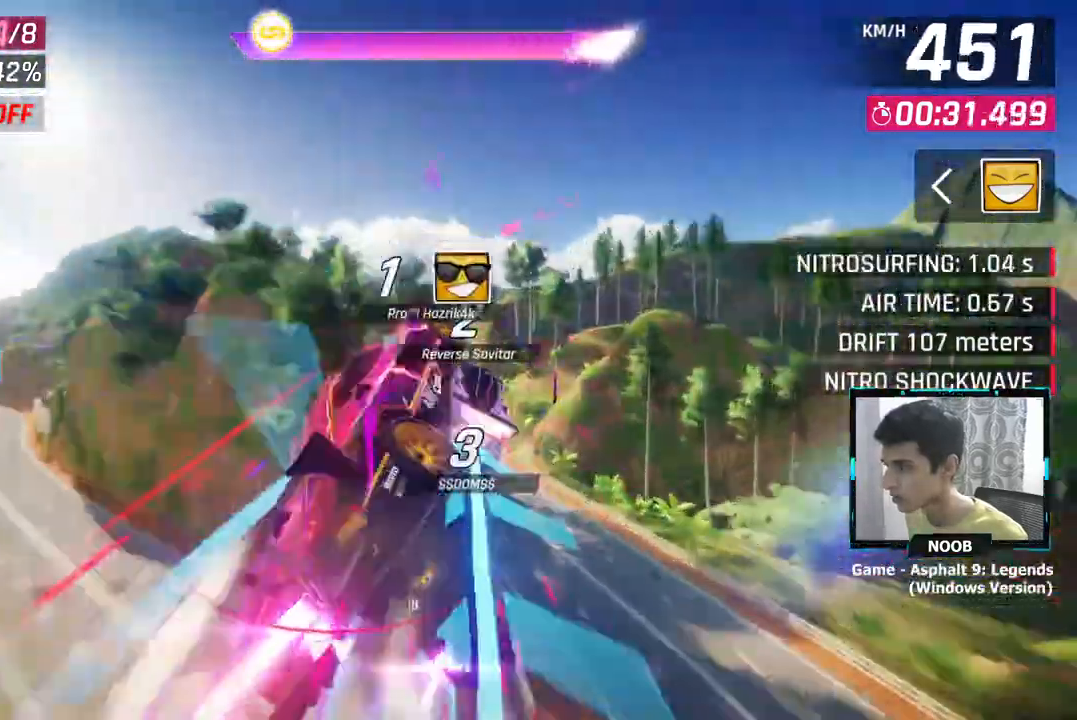
{"buttons": [], "left_stick": "left", "right_stick": "center", "events": [[34, "left_stick", "left"]]}
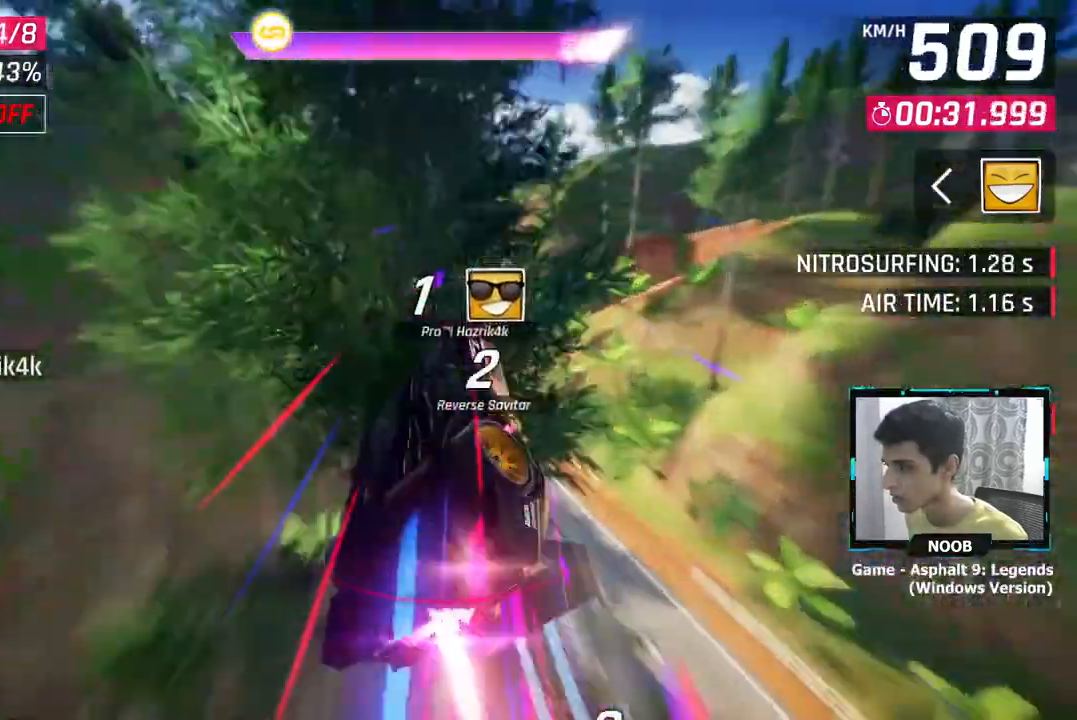
{"buttons": [], "left_stick": "center", "right_stick": "center", "events": [[300, "left_stick", "center"], [384, "right_stick", "down"], [484, "right_stick", "center"]]}